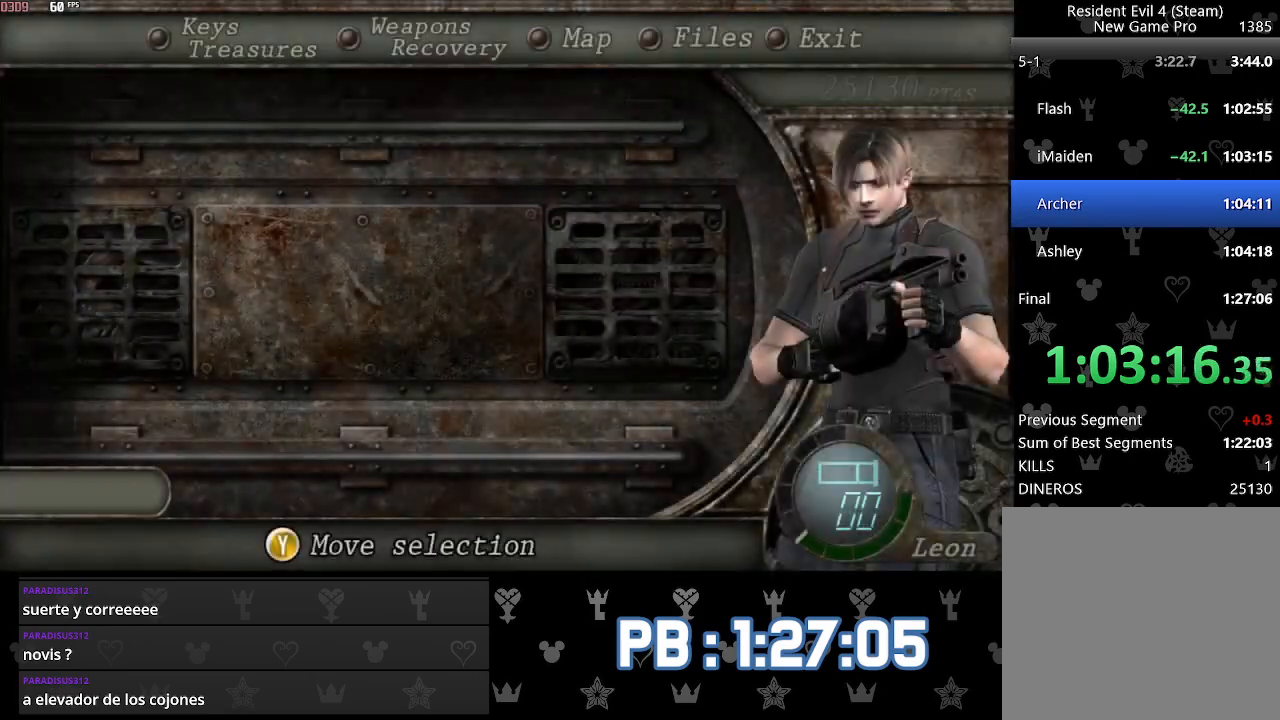
Gameplay with a controller (PlayStation layout); each line is a JSON object with the inputs held at the frame after it. "events" lists button and stick changes between this image and that frame as [ms after this image, input, new state], when the widget could be followed in between. Not read: TOUCHPAD.
{"buttons": [], "left_stick": "up", "right_stick": "center", "events": [[67, "SQUARE", "down"], [133, "SQUARE", "up"], [150, "DPAD_LEFT", "up"], [167, "SQUARE", "down"], [267, "SQUARE", "up"], [333, "left_stick", "up"]]}
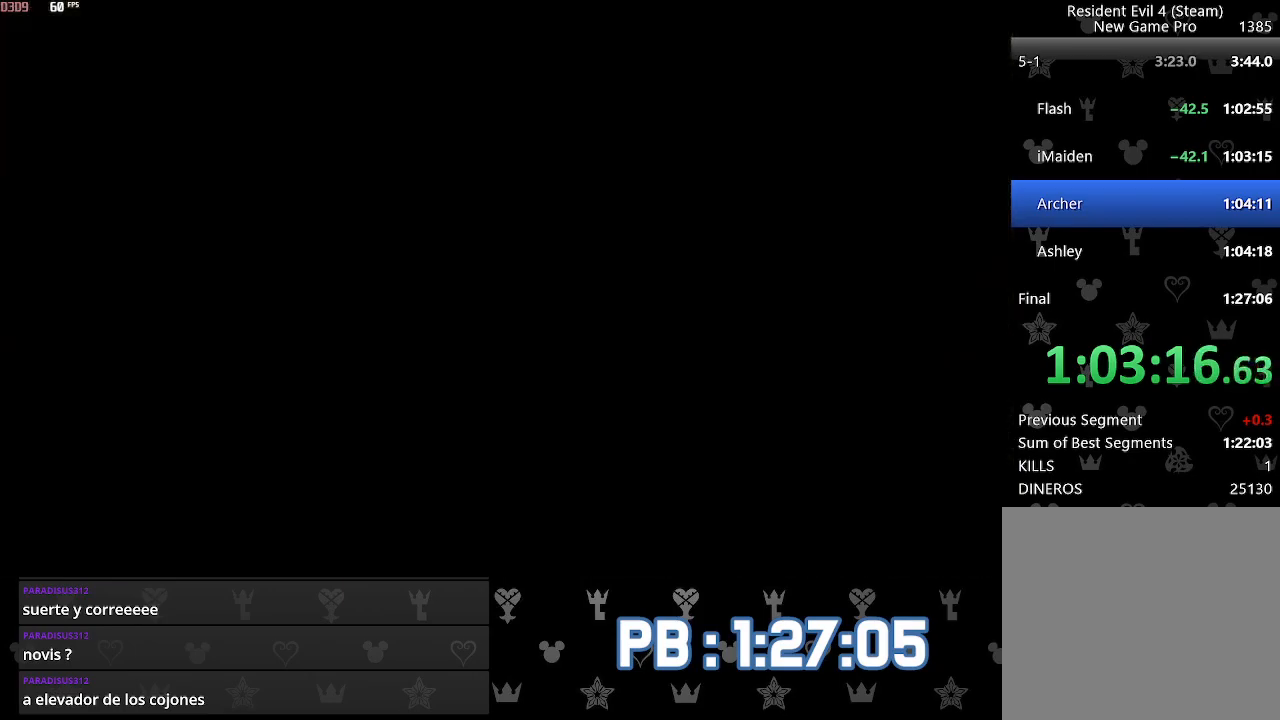
{"buttons": [], "left_stick": "up", "right_stick": "center", "events": [[233, "DPAD_RIGHT", "down"], [383, "DPAD_RIGHT", "up"]]}
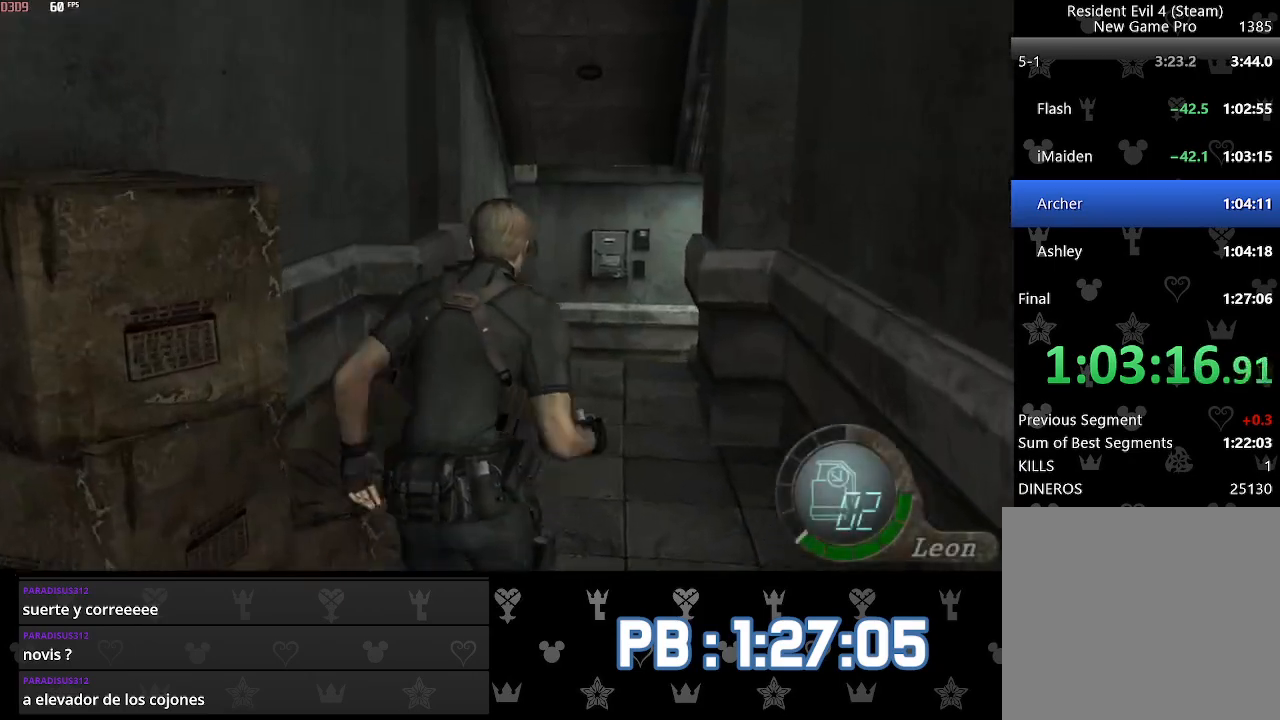
{"buttons": [], "left_stick": "up", "right_stick": "center", "events": [[183, "DPAD_LEFT", "down"], [217, "DPAD_LEFT", "up"]]}
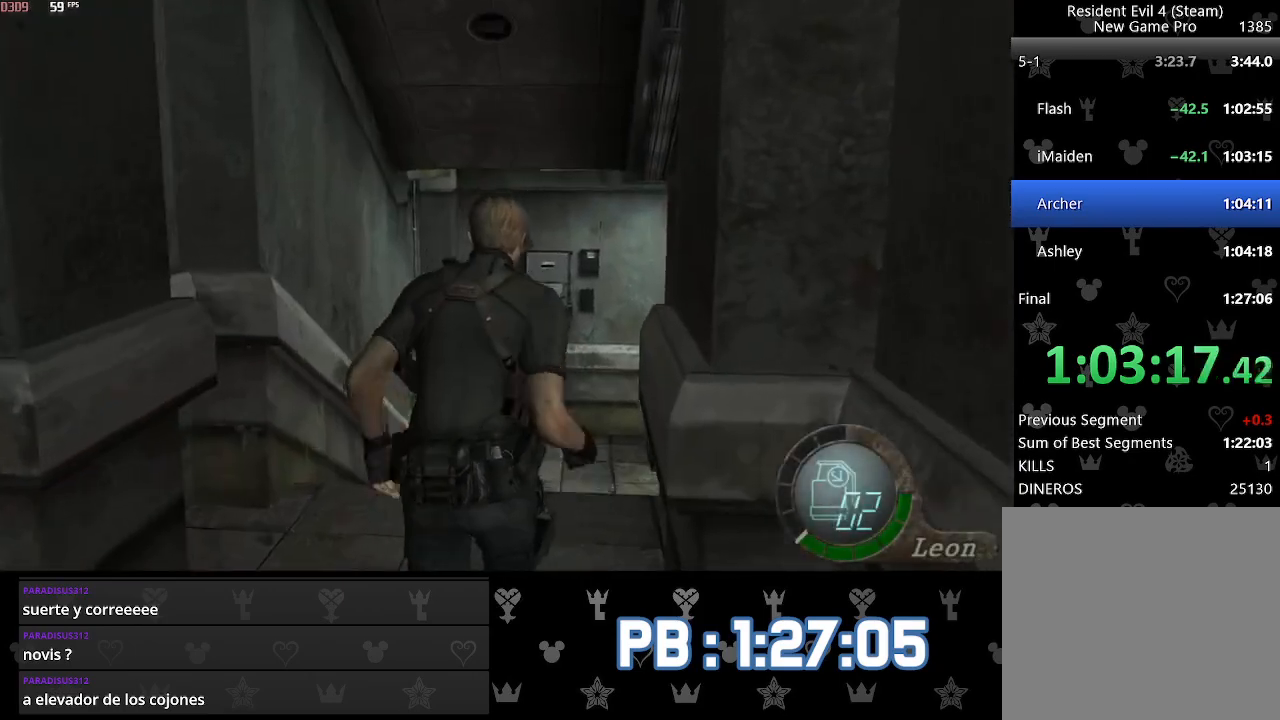
{"buttons": ["DPAD_RIGHT"], "left_stick": "up", "right_stick": "center", "events": [[500, "DPAD_RIGHT", "down"]]}
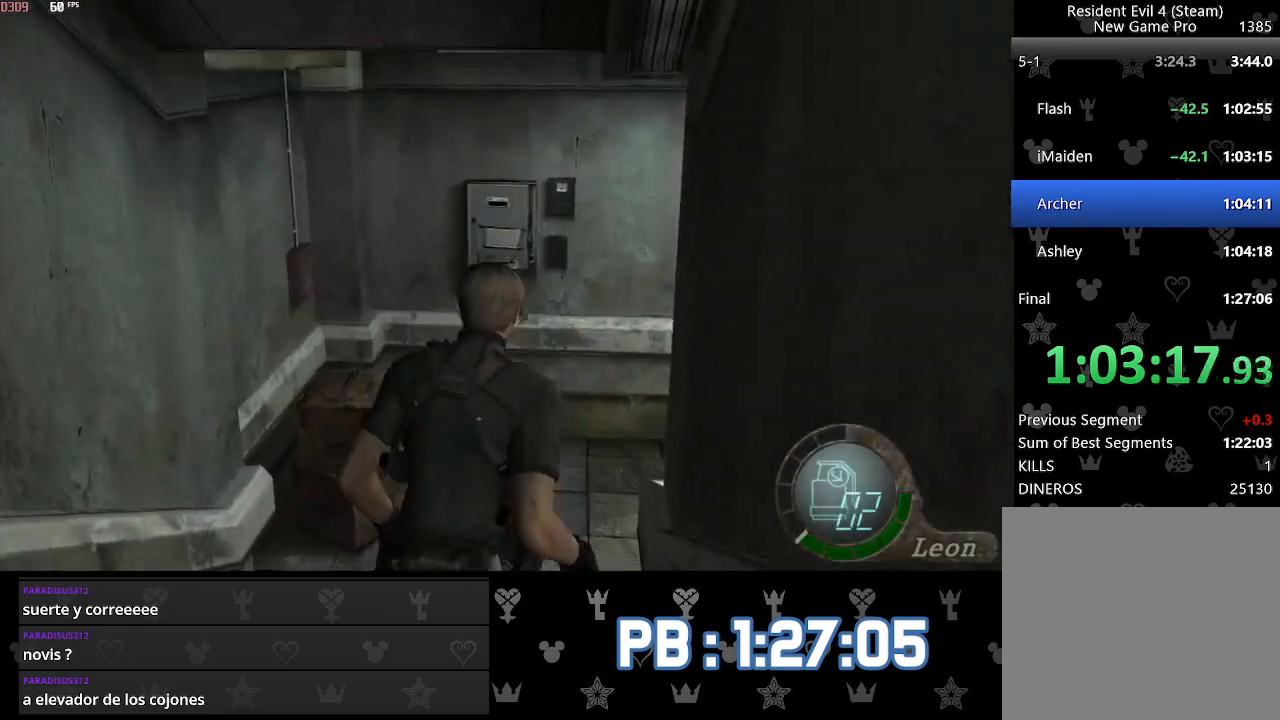
{"buttons": ["SQUARE", "DPAD_RIGHT"], "left_stick": "up", "right_stick": "center", "events": [[183, "SQUARE", "down"], [267, "SQUARE", "up"], [333, "SQUARE", "down"], [417, "SQUARE", "up"], [467, "SQUARE", "down"]]}
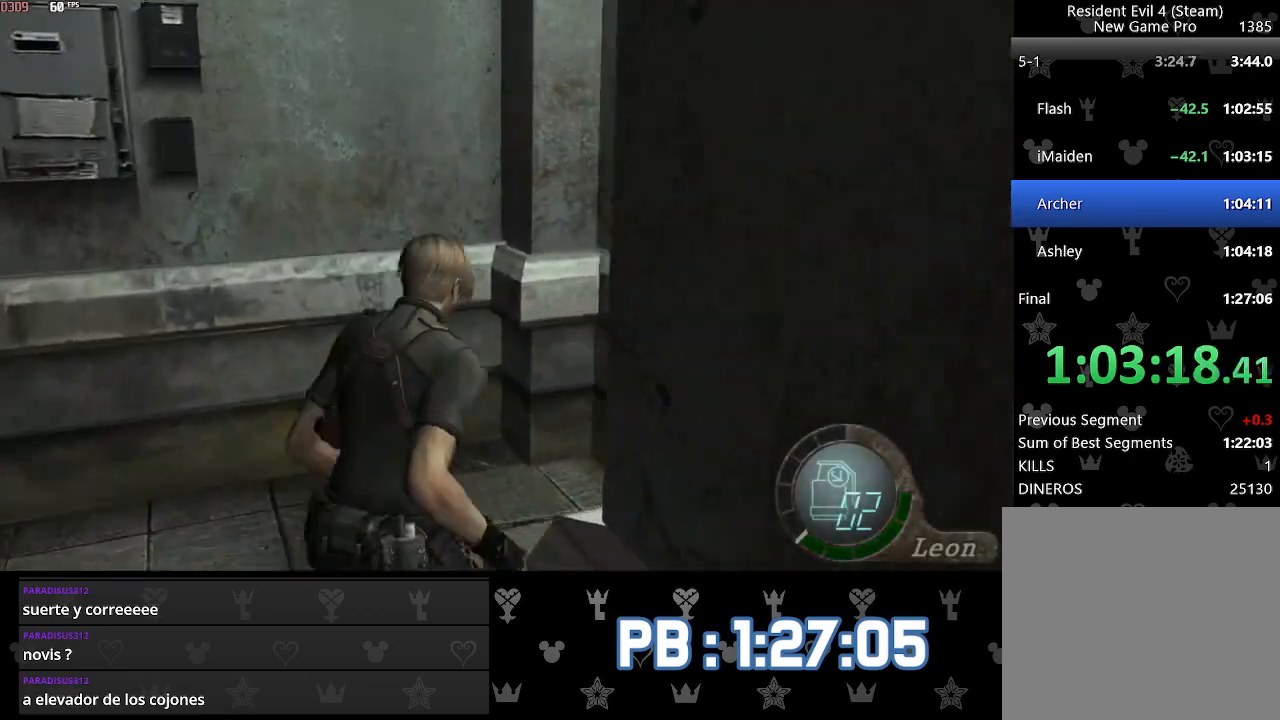
{"buttons": ["SQUARE"], "left_stick": "up", "right_stick": "center", "events": [[33, "SQUARE", "up"], [100, "SQUARE", "down"], [167, "SQUARE", "up"], [250, "SQUARE", "down"], [283, "SQUARE", "up"], [350, "SQUARE", "down"], [367, "DPAD_RIGHT", "up"], [417, "SQUARE", "up"], [500, "SQUARE", "down"]]}
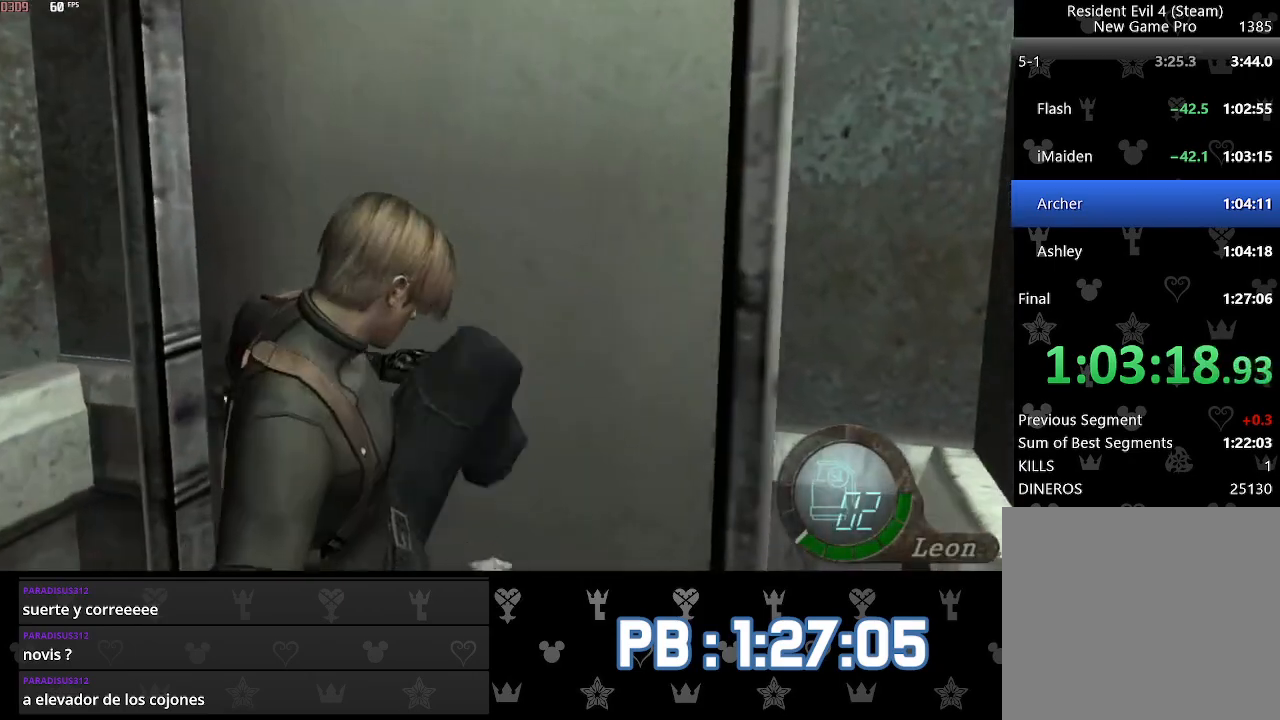
{"buttons": [], "left_stick": "up-left", "right_stick": "center", "events": [[50, "SQUARE", "up"], [50, "left_stick", "up-left"], [117, "SQUARE", "down"], [183, "SQUARE", "up"], [250, "SQUARE", "down"], [350, "SQUARE", "up"]]}
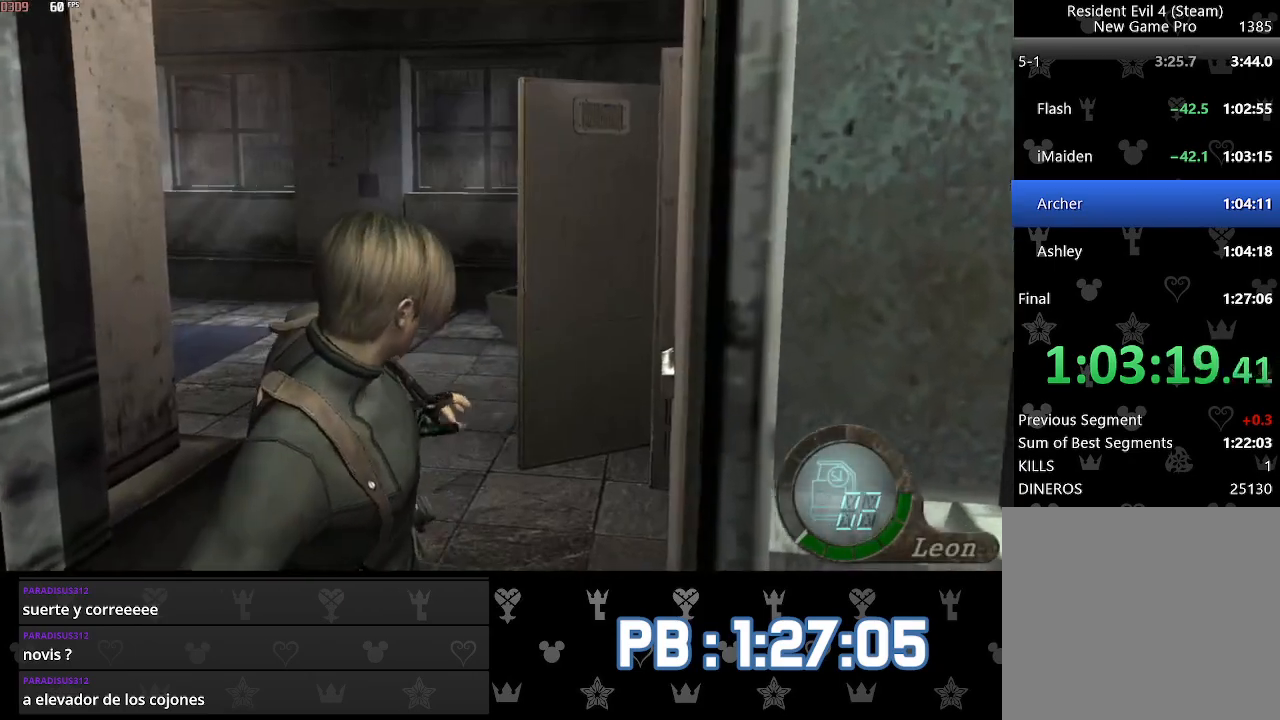
{"buttons": [], "left_stick": "up-left", "right_stick": "center", "events": []}
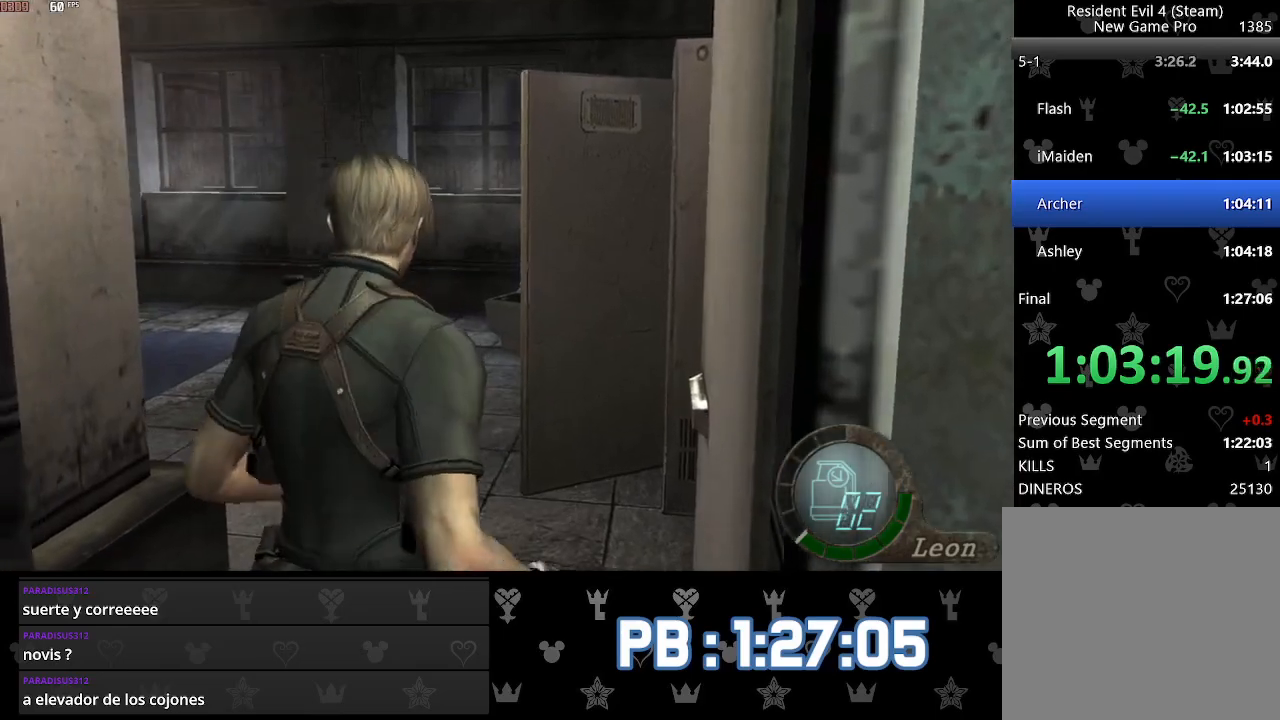
{"buttons": ["SQUARE"], "left_stick": "center", "right_stick": "center", "events": [[217, "left_stick", "center"], [350, "SQUARE", "down"], [383, "SQUARE", "up"], [450, "SQUARE", "down"]]}
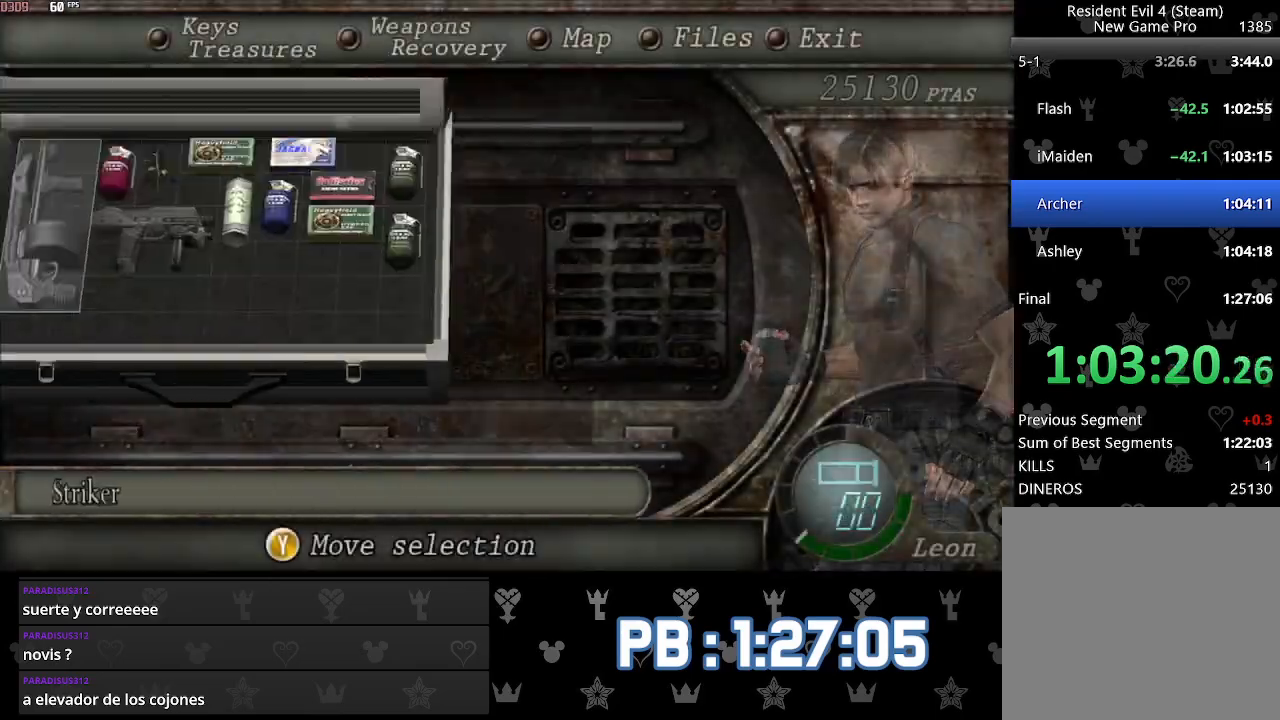
{"buttons": ["L2"], "left_stick": "center", "right_stick": "center", "events": [[33, "SQUARE", "up"], [383, "L2", "down"]]}
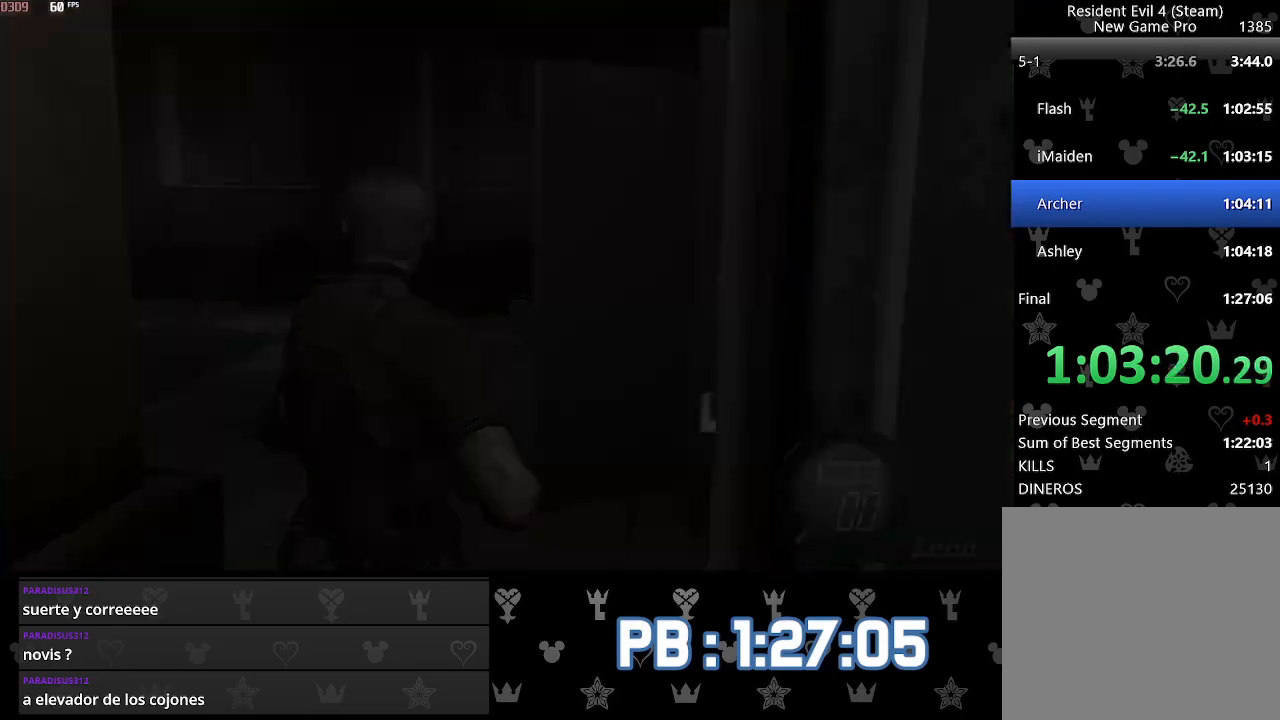
{"buttons": [], "left_stick": "center", "right_stick": "center", "events": [[117, "DPAD_RIGHT", "down"], [117, "L2", "up"], [200, "SQUARE", "down"], [283, "SQUARE", "up"], [300, "DPAD_RIGHT", "up"], [333, "SQUARE", "down"], [450, "SQUARE", "up"]]}
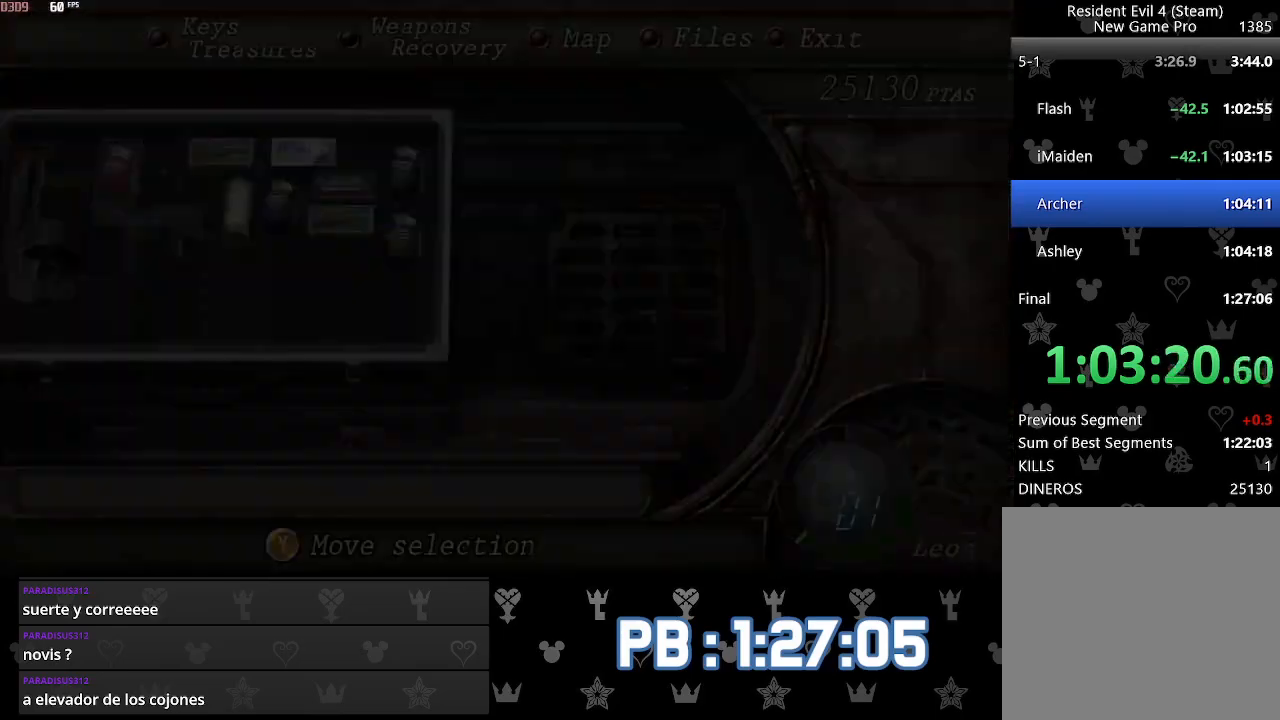
{"buttons": ["DPAD_LEFT"], "left_stick": "up", "right_stick": "center", "events": [[17, "left_stick", "up"], [367, "DPAD_LEFT", "down"]]}
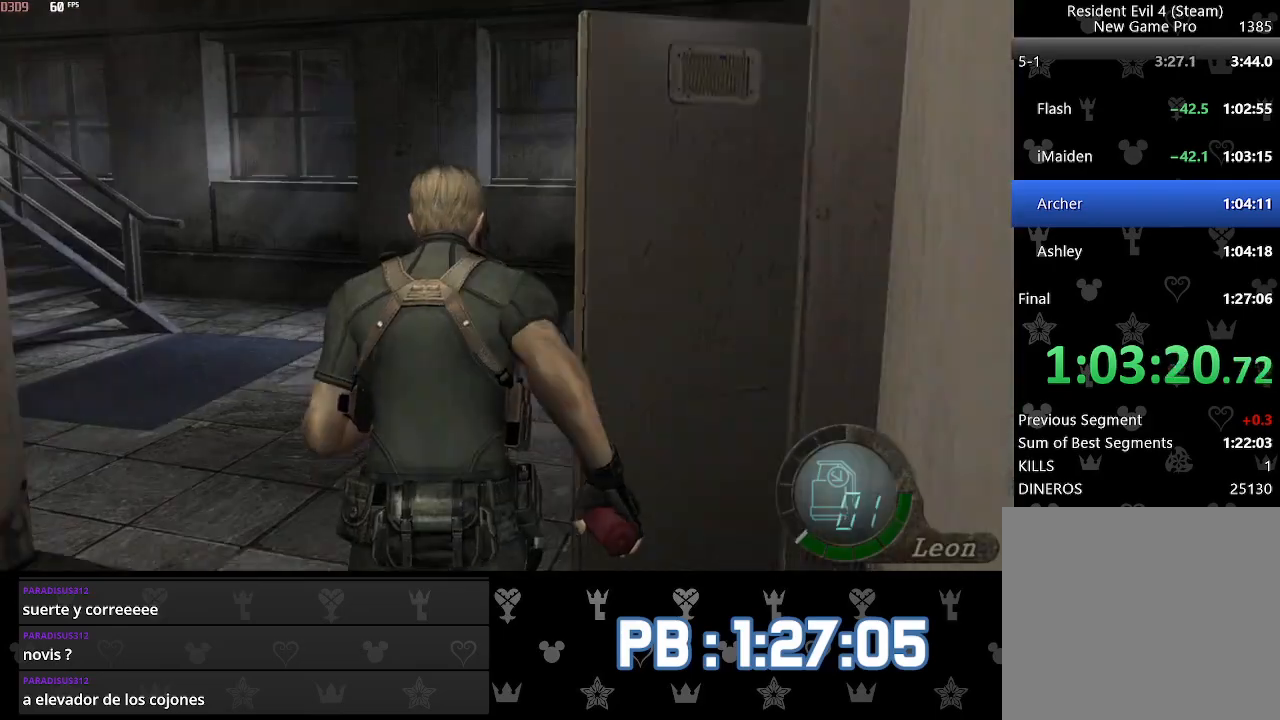
{"buttons": ["DPAD_LEFT"], "left_stick": "up", "right_stick": "center", "events": []}
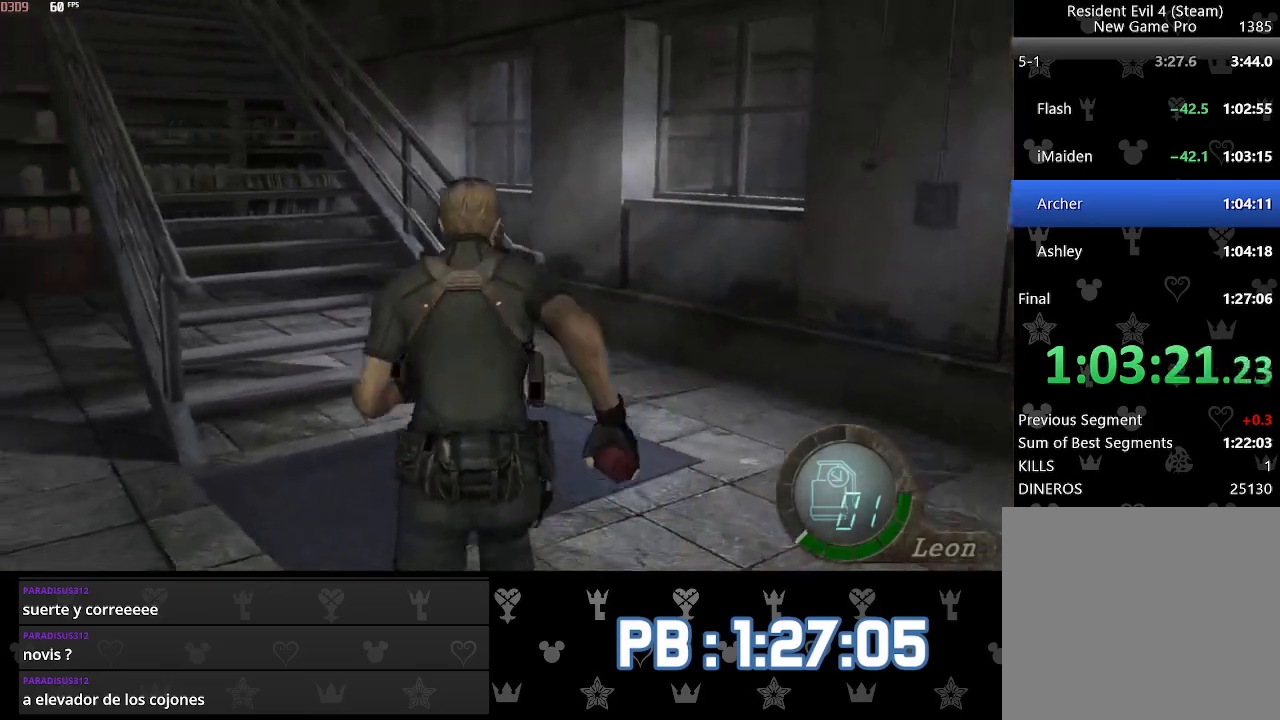
{"buttons": ["DPAD_LEFT"], "left_stick": "up", "right_stick": "center", "events": []}
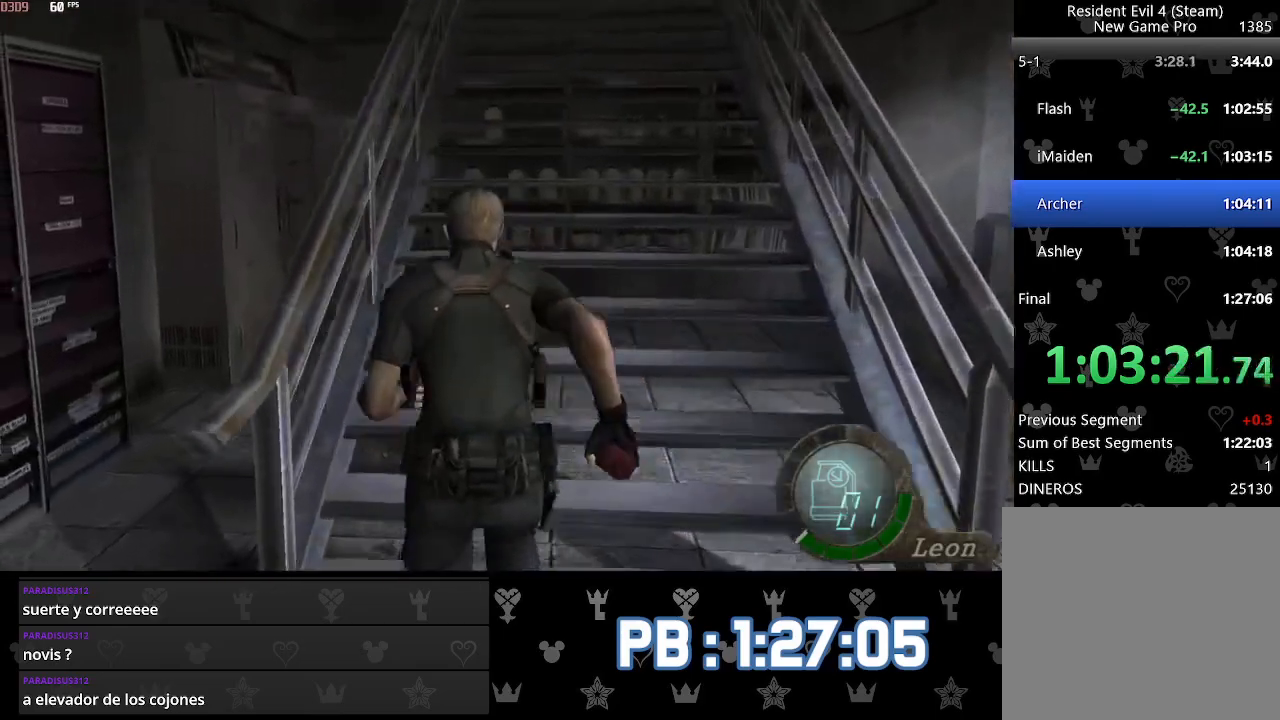
{"buttons": [], "left_stick": "up", "right_stick": "center", "events": [[183, "DPAD_LEFT", "up"]]}
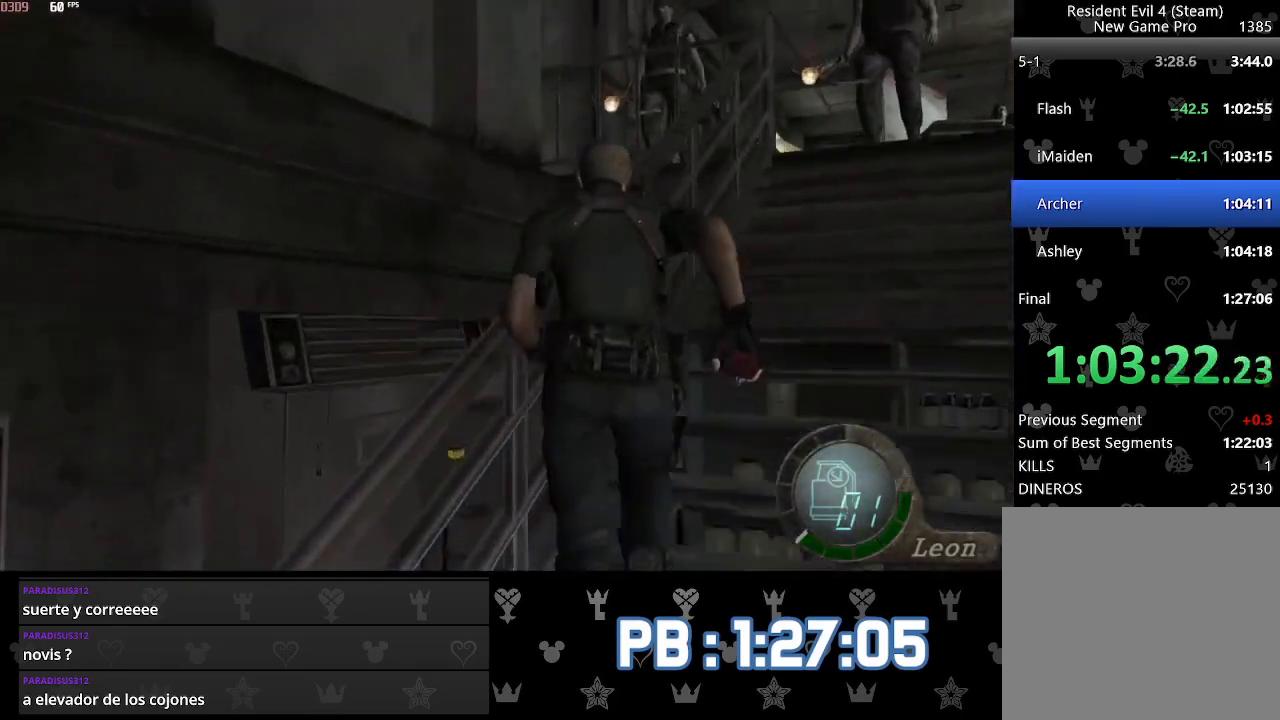
{"buttons": [], "left_stick": "up", "right_stick": "center", "events": [[233, "DPAD_RIGHT", "down"], [300, "DPAD_RIGHT", "up"]]}
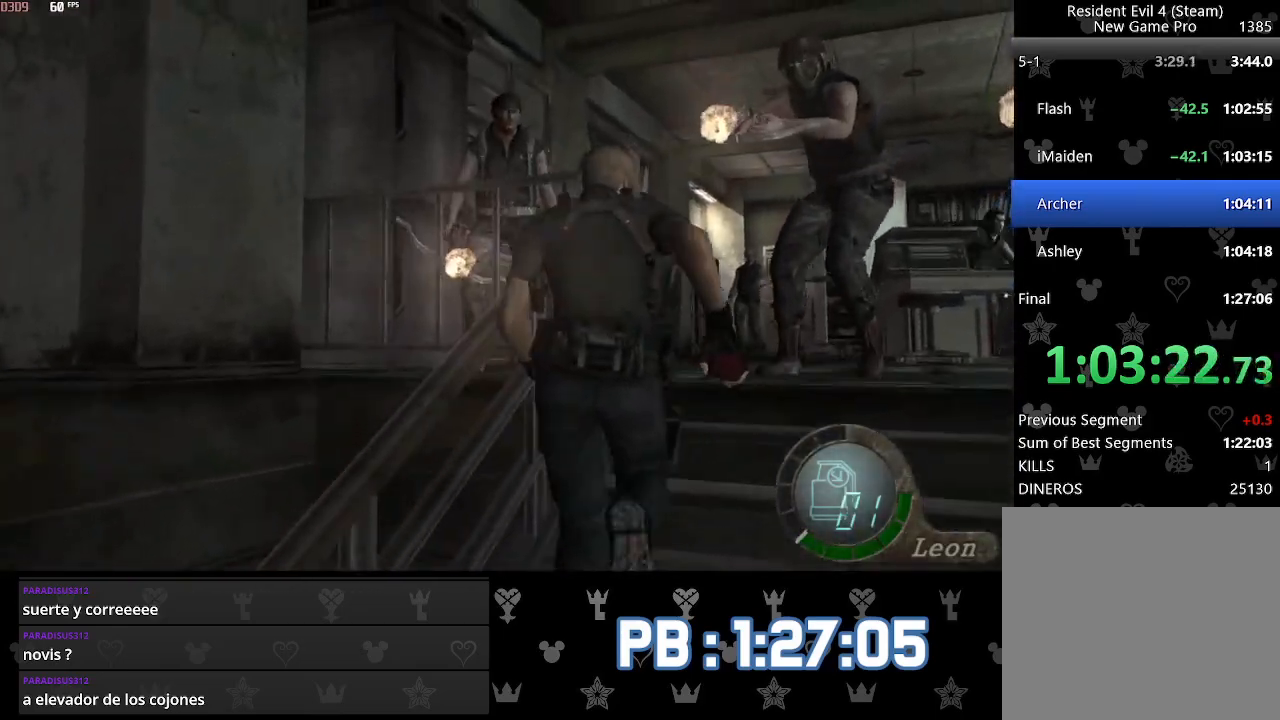
{"buttons": [], "left_stick": "up", "right_stick": "center", "events": [[183, "DPAD_LEFT", "down"], [250, "DPAD_LEFT", "up"]]}
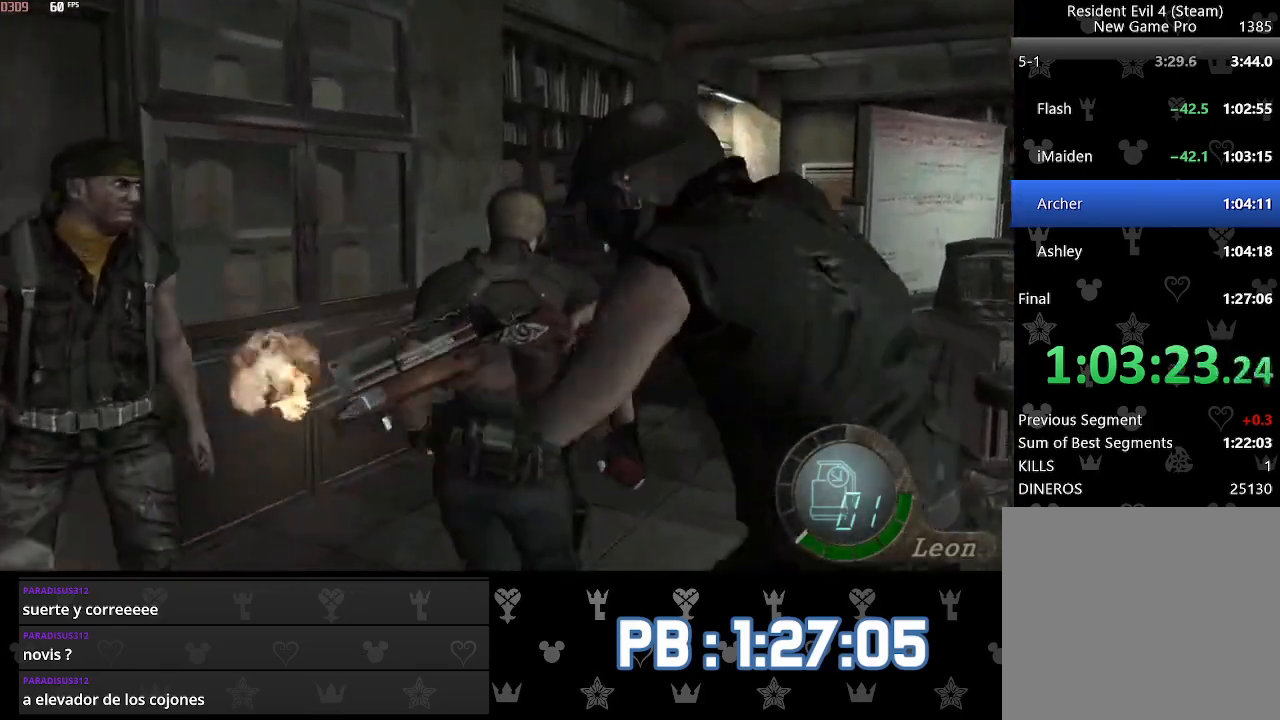
{"buttons": [], "left_stick": "up", "right_stick": "center", "events": [[233, "DPAD_RIGHT", "down"], [300, "DPAD_RIGHT", "up"]]}
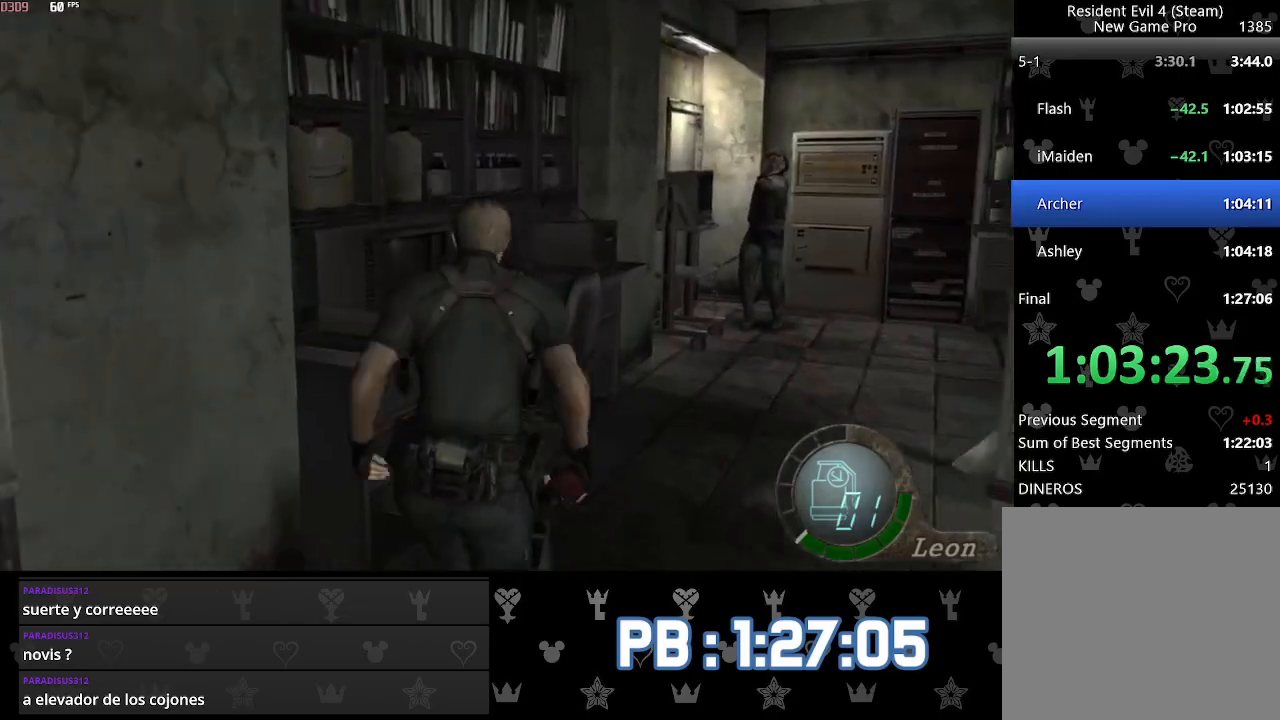
{"buttons": ["DPAD_RIGHT"], "left_stick": "up", "right_stick": "center", "events": [[100, "CROSS", "down"], [133, "SQUARE", "down"], [183, "SQUARE", "up"], [200, "CROSS", "up"], [217, "DPAD_RIGHT", "down"], [233, "CROSS", "down"], [267, "SQUARE", "down"], [333, "SQUARE", "up"], [367, "CROSS", "up"]]}
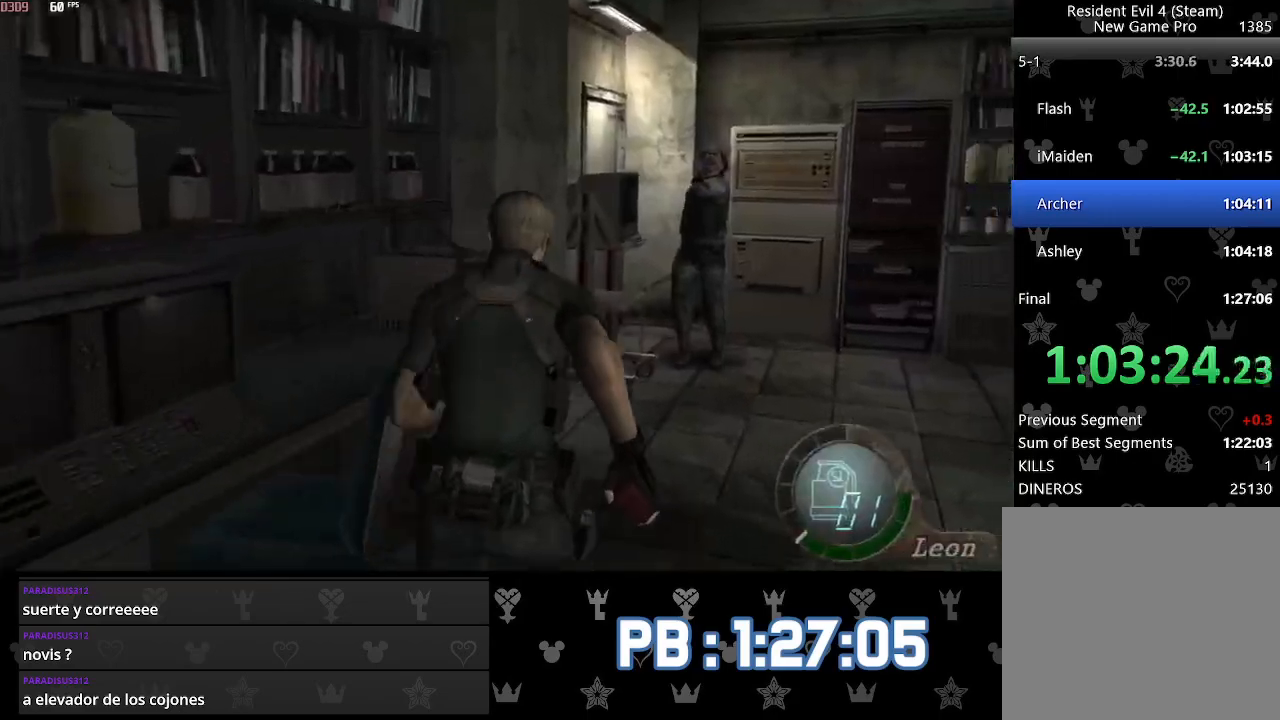
{"buttons": [], "left_stick": "up", "right_stick": "center", "events": [[283, "DPAD_RIGHT", "up"]]}
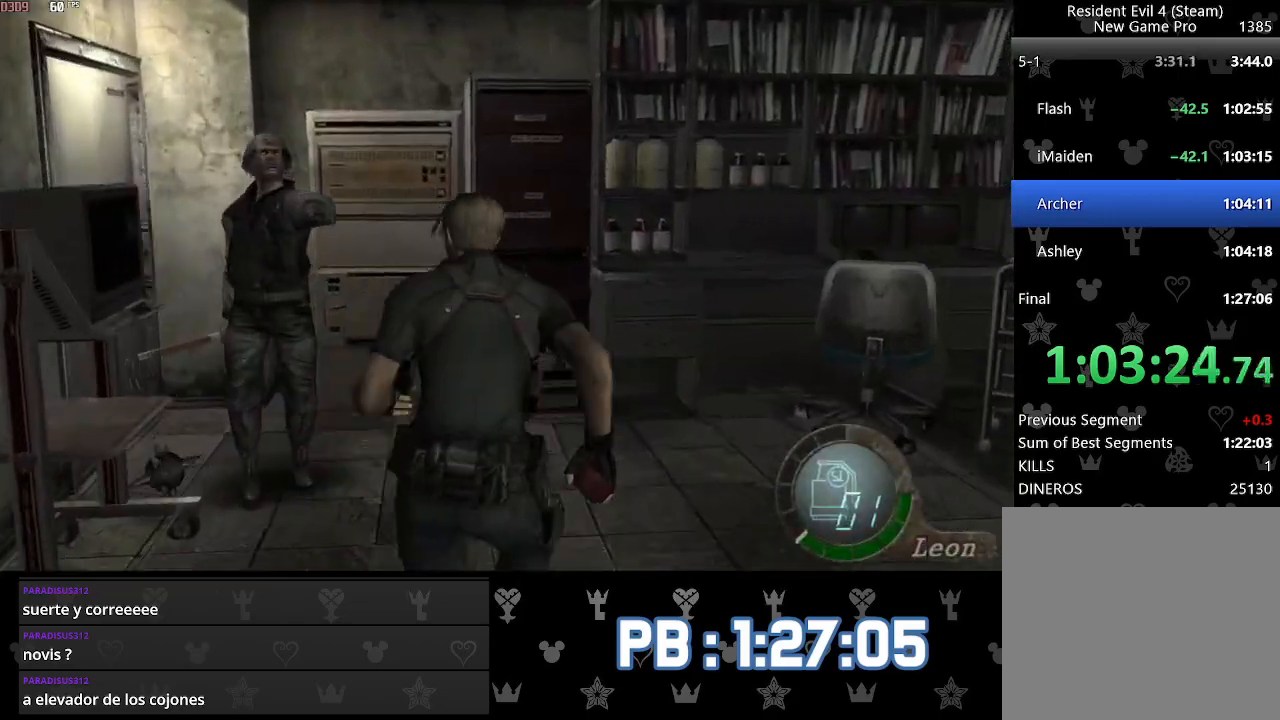
{"buttons": ["DPAD_LEFT"], "left_stick": "up", "right_stick": "center", "events": [[17, "DPAD_LEFT", "down"], [317, "right_stick", "left"], [400, "L2", "down"], [450, "right_stick", "center"], [467, "L2", "up"]]}
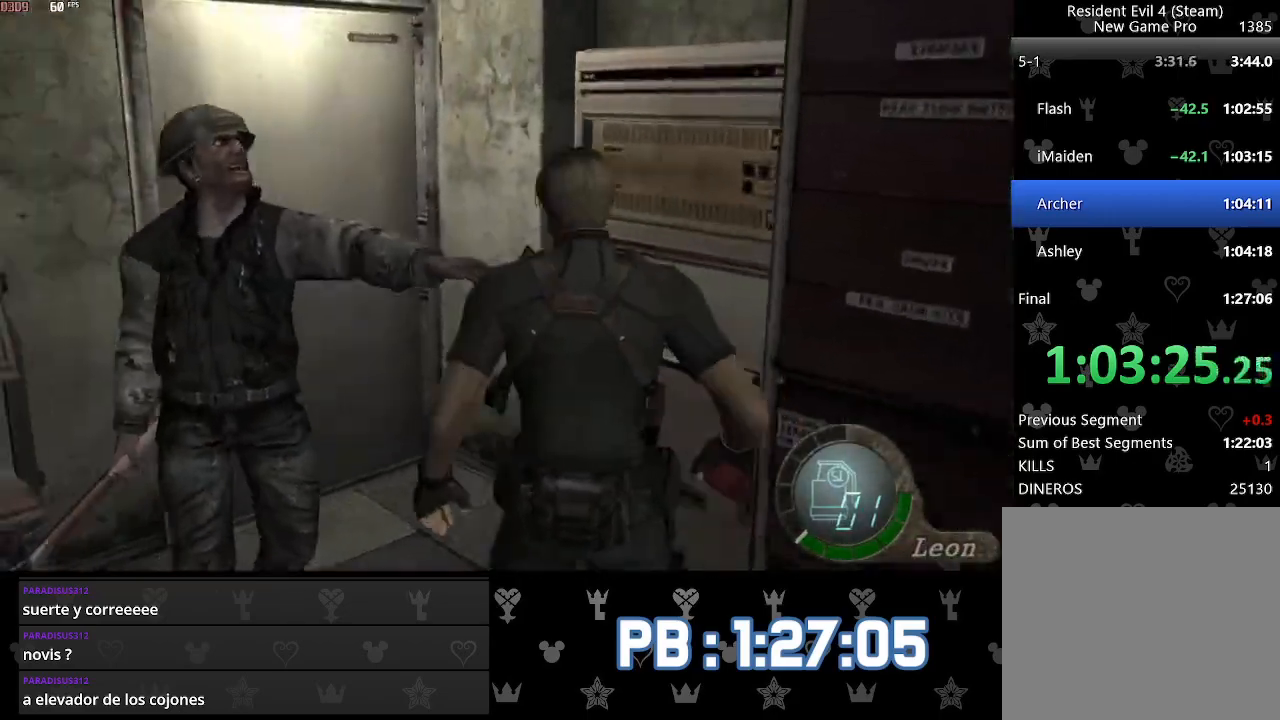
{"buttons": [], "left_stick": "up", "right_stick": "center", "events": [[200, "SQUARE", "down"], [233, "SQUARE", "up"], [267, "DPAD_LEFT", "up"], [267, "SQUARE", "down"], [317, "SQUARE", "up"], [333, "SQUARE", "down"], [367, "SQUARE", "up"], [400, "SQUARE", "down"], [500, "SQUARE", "up"]]}
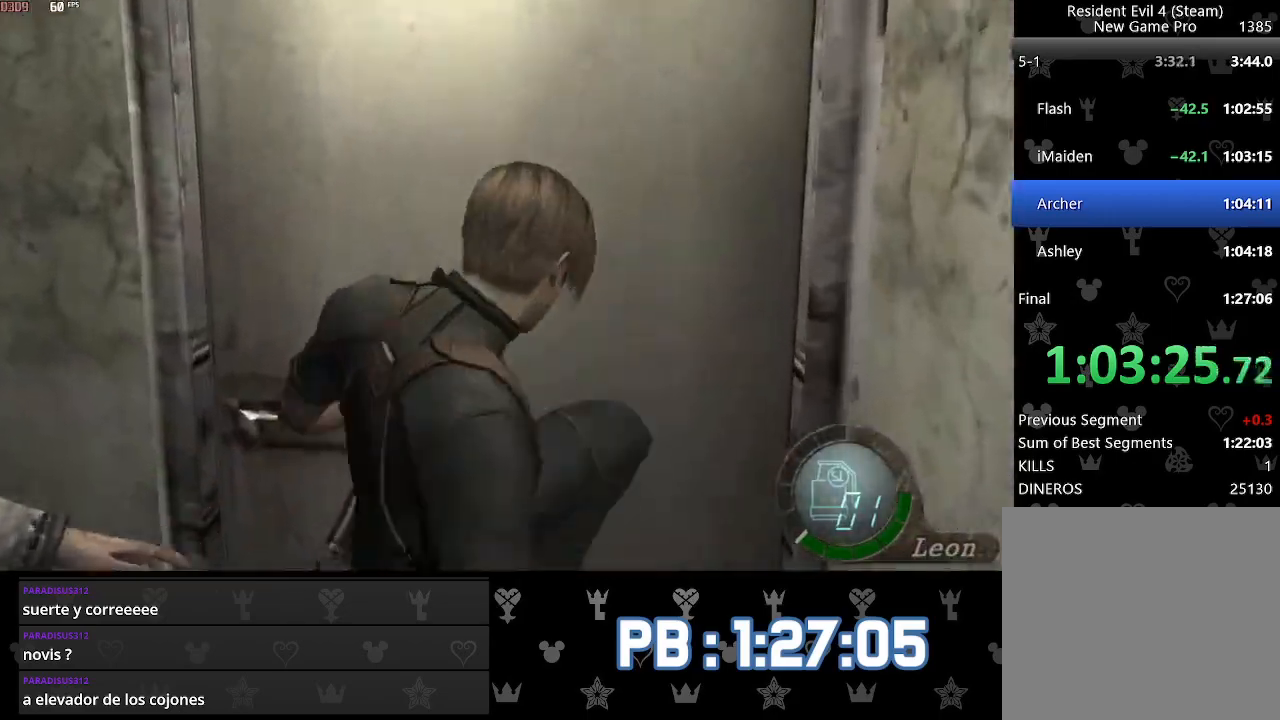
{"buttons": [], "left_stick": "up", "right_stick": "center", "events": [[33, "SQUARE", "down"], [67, "SQUARE", "up"], [383, "CIRCLE", "down"], [467, "CIRCLE", "up"]]}
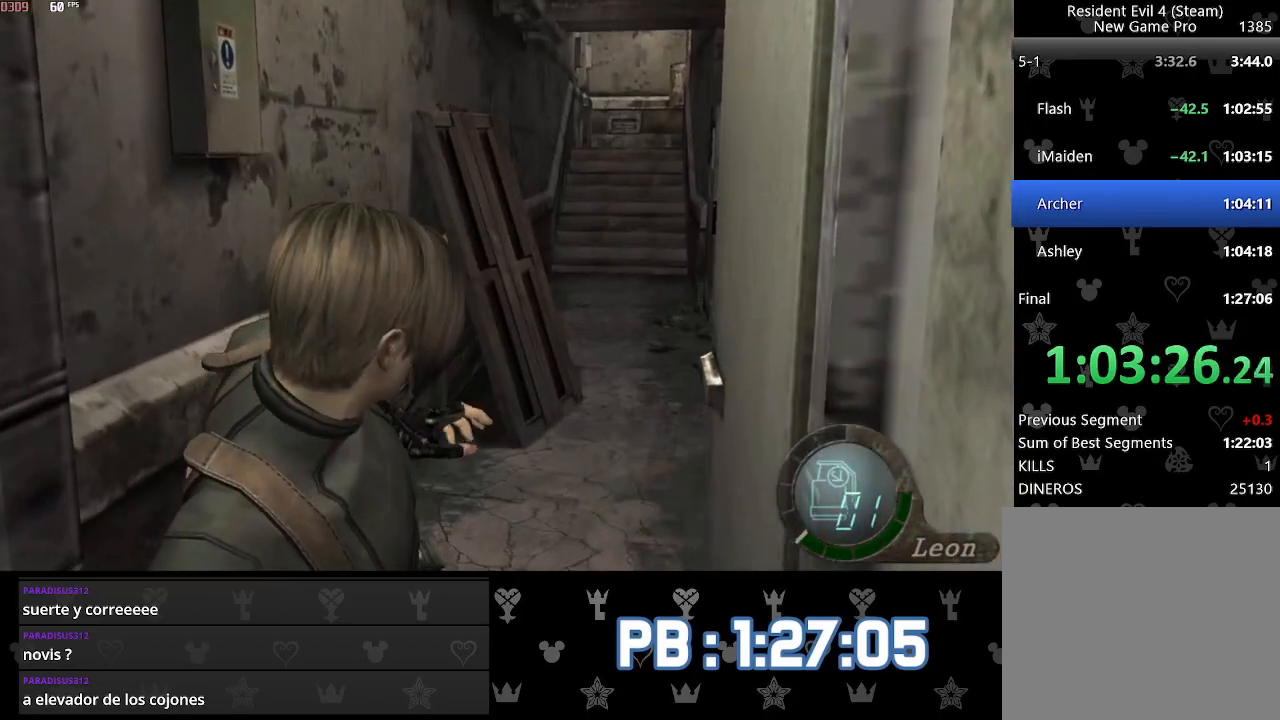
{"buttons": [], "left_stick": "up", "right_stick": "center", "events": [[33, "CIRCLE", "down"], [117, "CIRCLE", "up"]]}
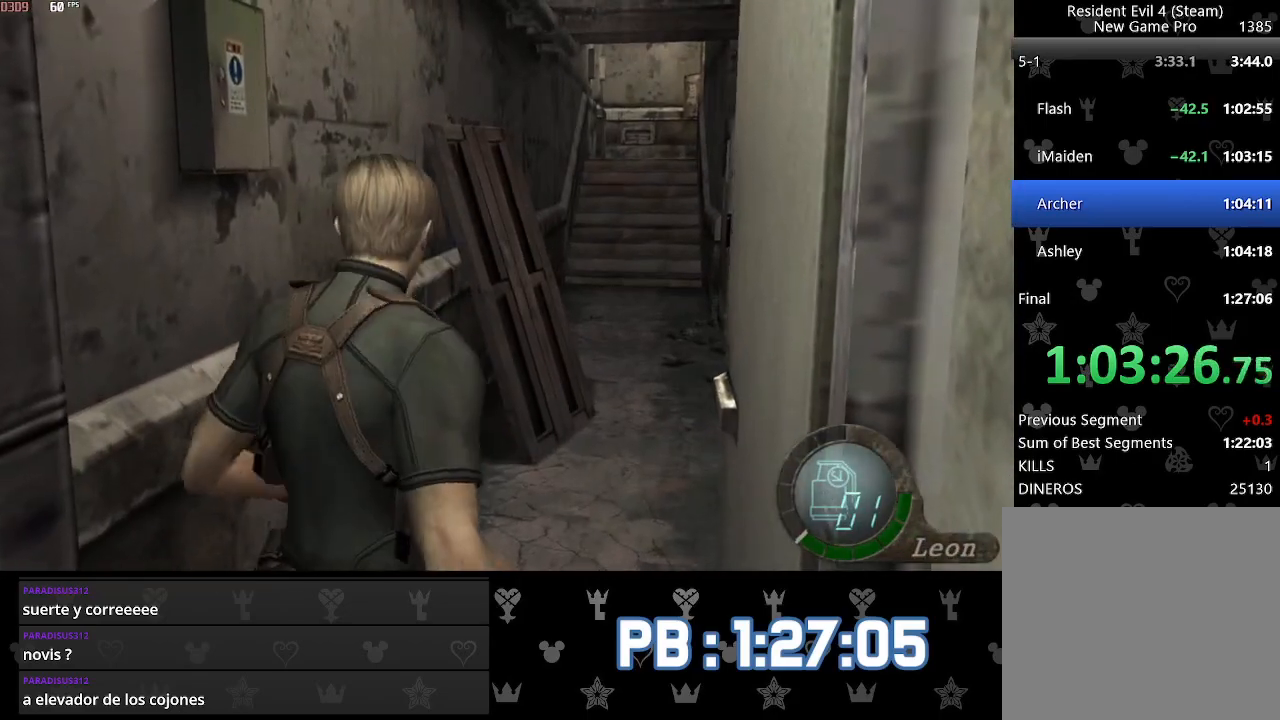
{"buttons": [], "left_stick": "center", "right_stick": "center", "events": [[300, "left_stick", "center"], [400, "SQUARE", "down"], [450, "SQUARE", "up"]]}
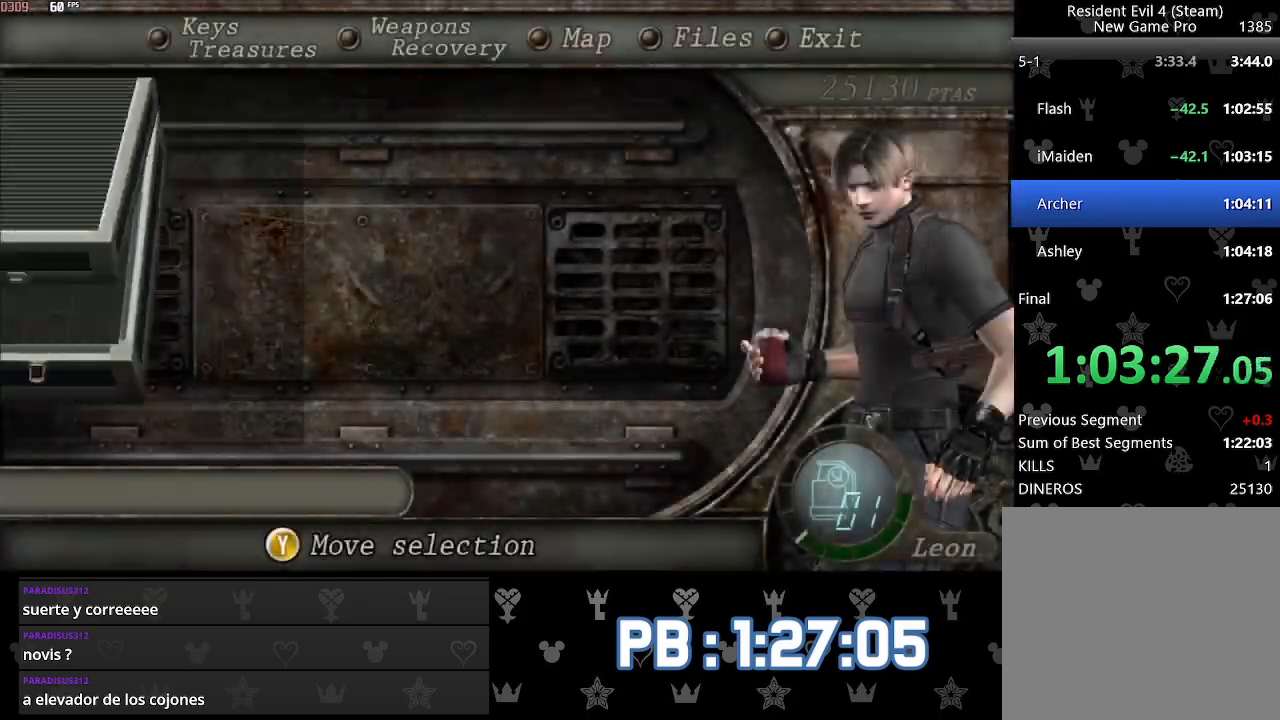
{"buttons": ["L2"], "left_stick": "center", "right_stick": "center", "events": [[17, "SQUARE", "down"], [83, "SQUARE", "up"], [450, "L2", "down"]]}
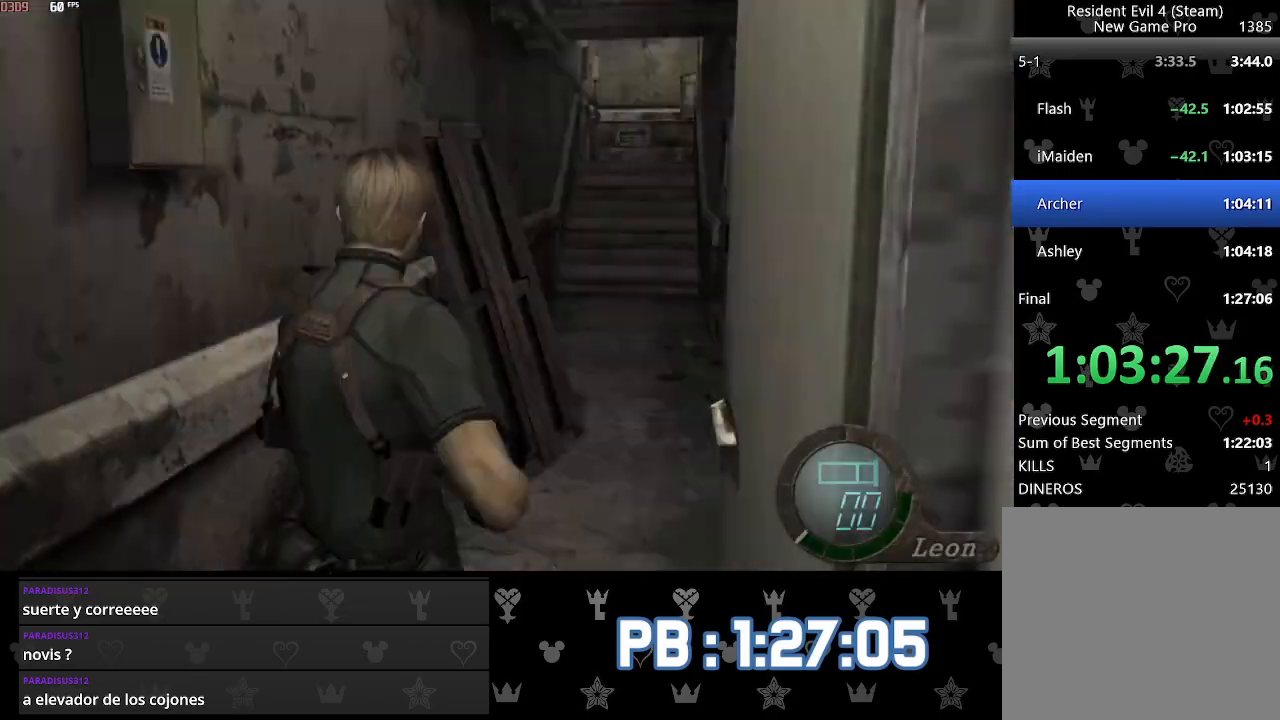
{"buttons": [], "left_stick": "center", "right_stick": "center", "events": [[183, "L2", "up"], [217, "DPAD_LEFT", "down"], [283, "SQUARE", "down"], [367, "DPAD_LEFT", "up"], [367, "SQUARE", "up"], [417, "SQUARE", "down"], [467, "SQUARE", "up"]]}
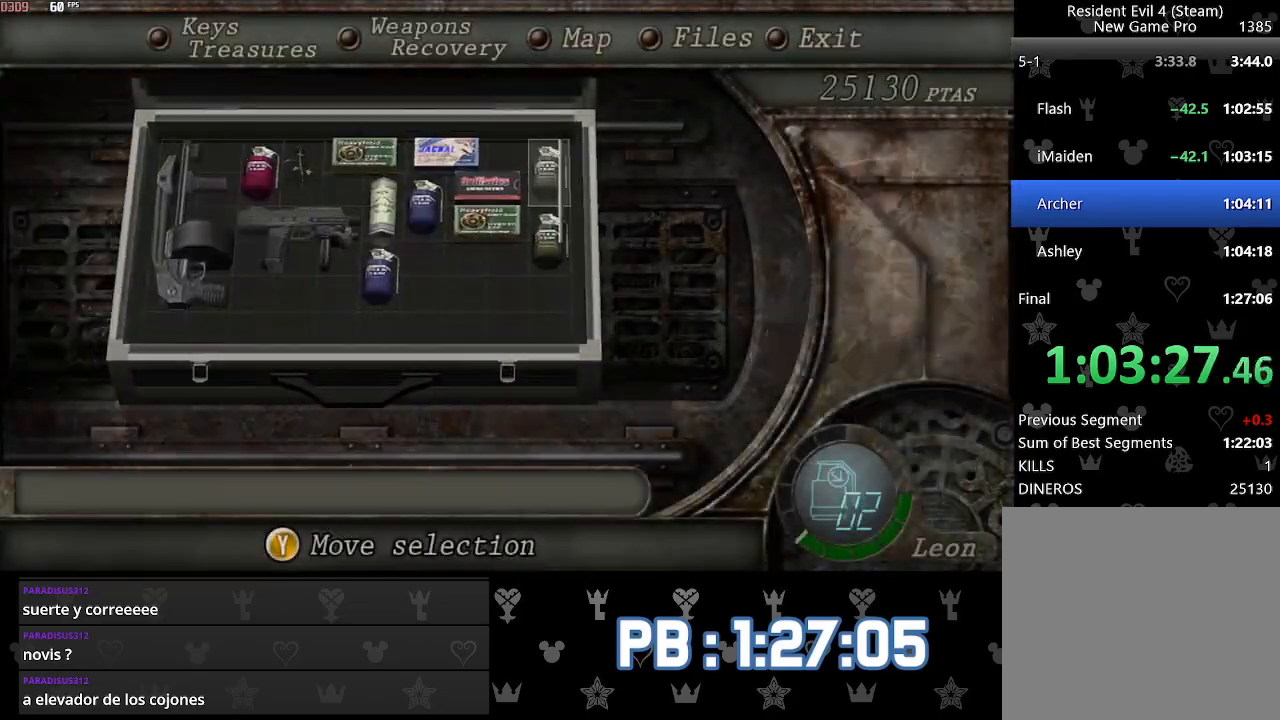
{"buttons": [], "left_stick": "up", "right_stick": "center", "events": [[67, "SQUARE", "down"], [200, "SQUARE", "up"], [267, "left_stick", "up"]]}
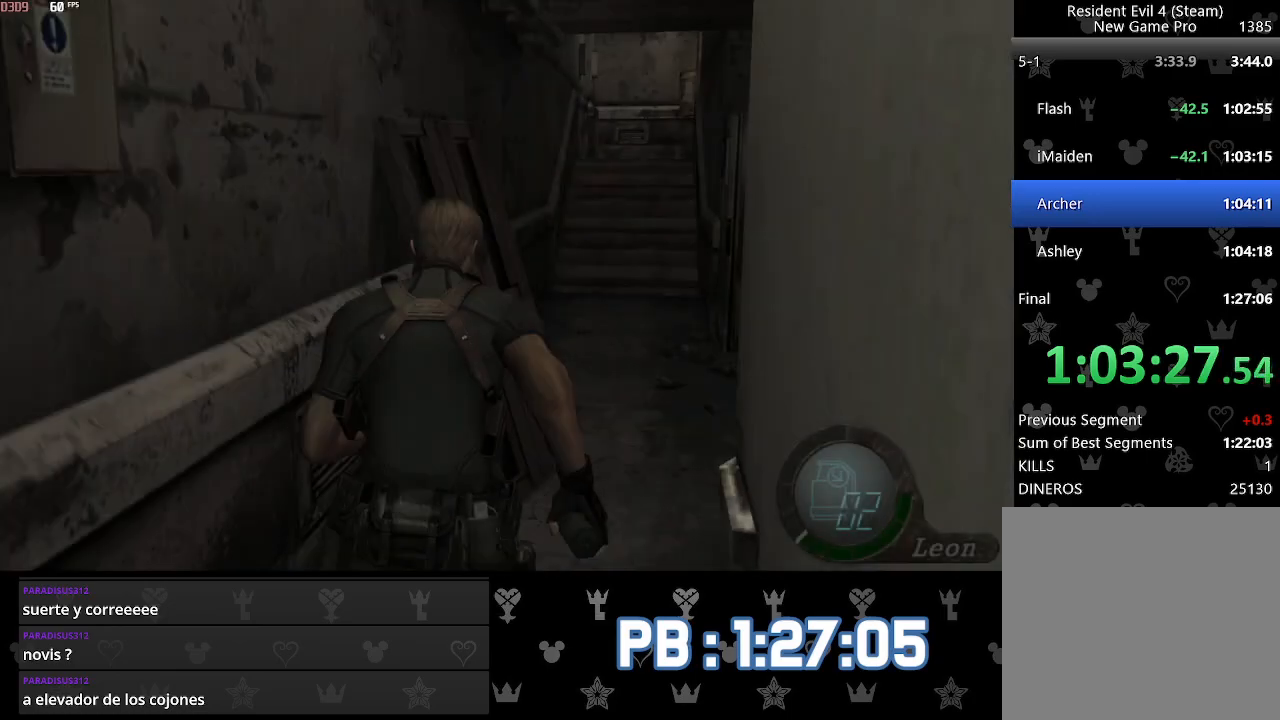
{"buttons": ["DPAD_LEFT"], "left_stick": "up", "right_stick": "center", "events": [[117, "DPAD_RIGHT", "down"], [300, "DPAD_RIGHT", "up"], [417, "DPAD_LEFT", "down"]]}